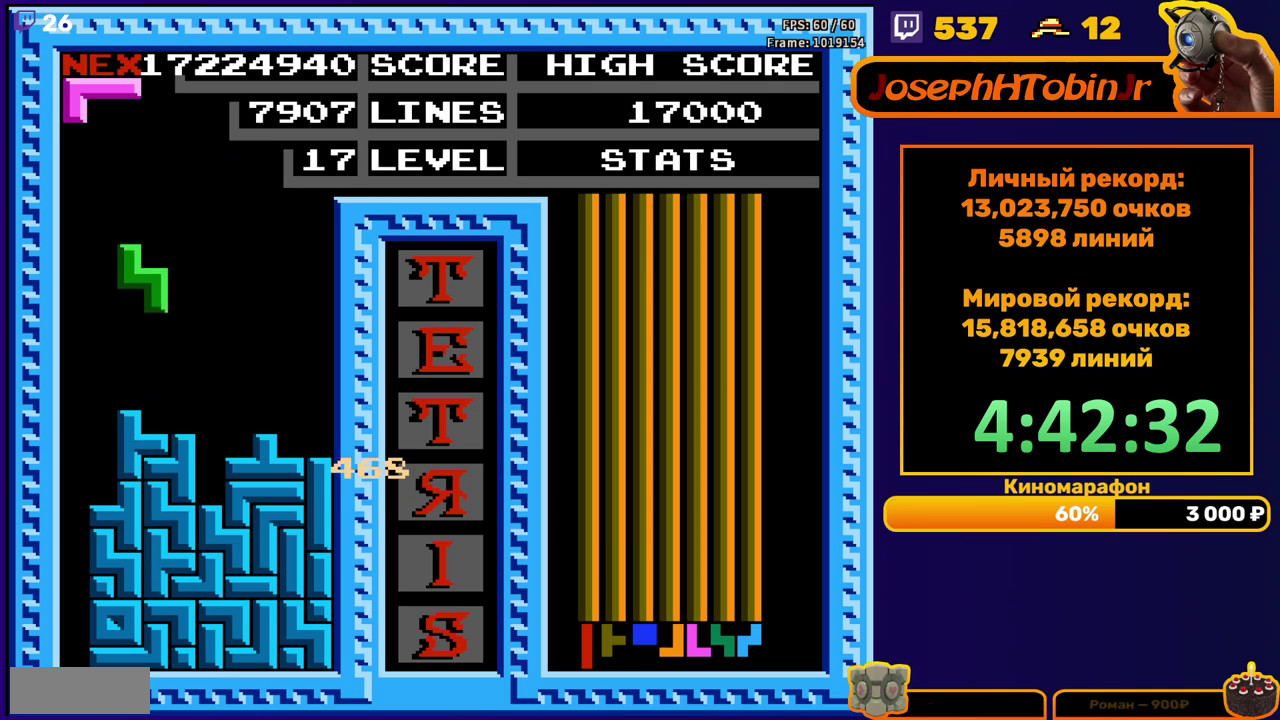
Gameplay with a controller (Nintendo layout); each line is a JSON object with the inputs held at the frame after it. "events" lists button and stick changes between this image and that frame as [ms after this image, input, new state], when the widget could be followed in between. Not read: L3 R3.
{"buttons": ["B", "DPAD_RIGHT"], "events": [[433, "DPAD_RIGHT", "down"], [483, "B", "down"]]}
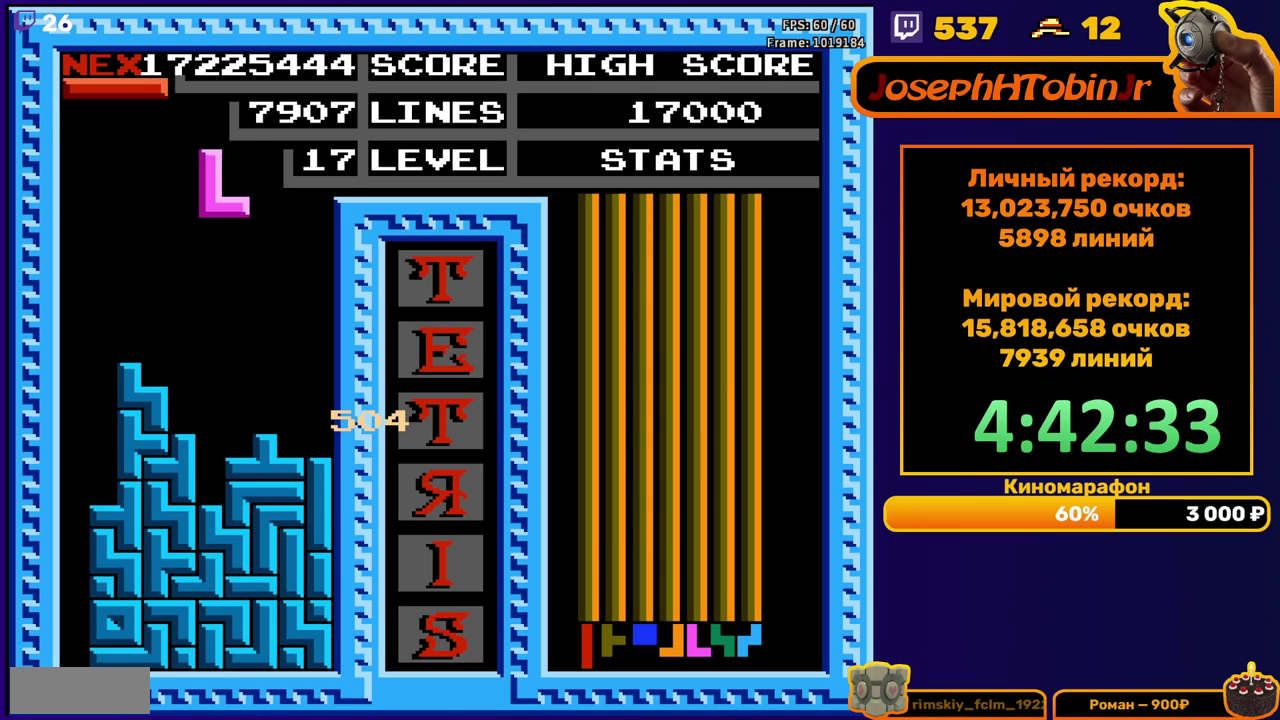
{"buttons": [], "events": [[67, "B", "up"], [417, "DPAD_RIGHT", "up"]]}
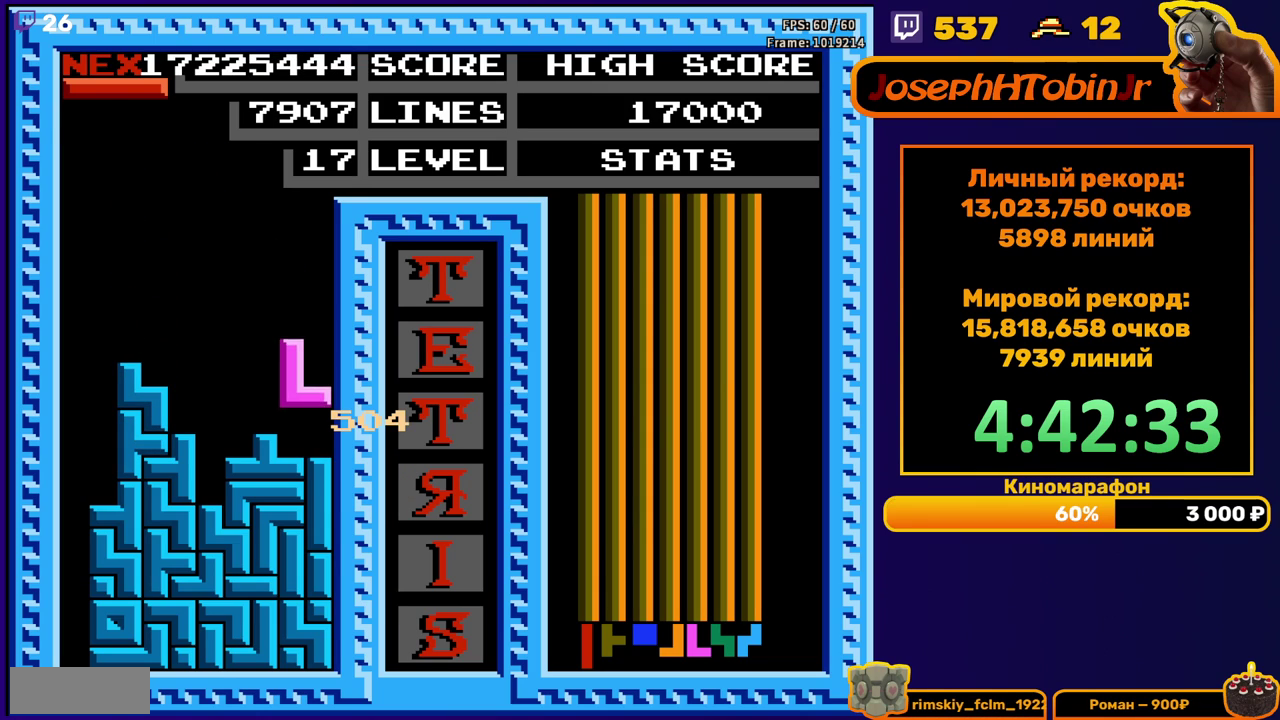
{"buttons": ["DPAD_LEFT"], "events": [[233, "DPAD_LEFT", "down"]]}
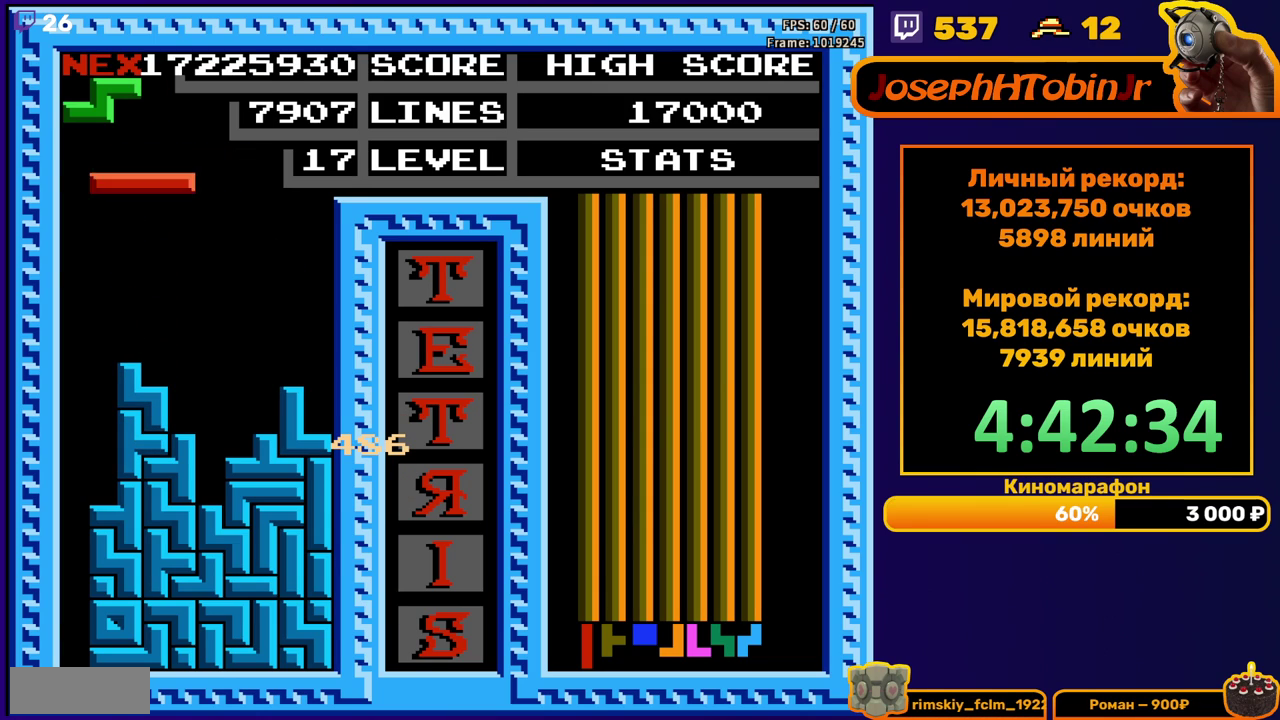
{"buttons": ["DPAD_DOWN"], "events": [[17, "B", "down"], [133, "B", "up"], [350, "DPAD_DOWN", "down"], [350, "DPAD_LEFT", "up"]]}
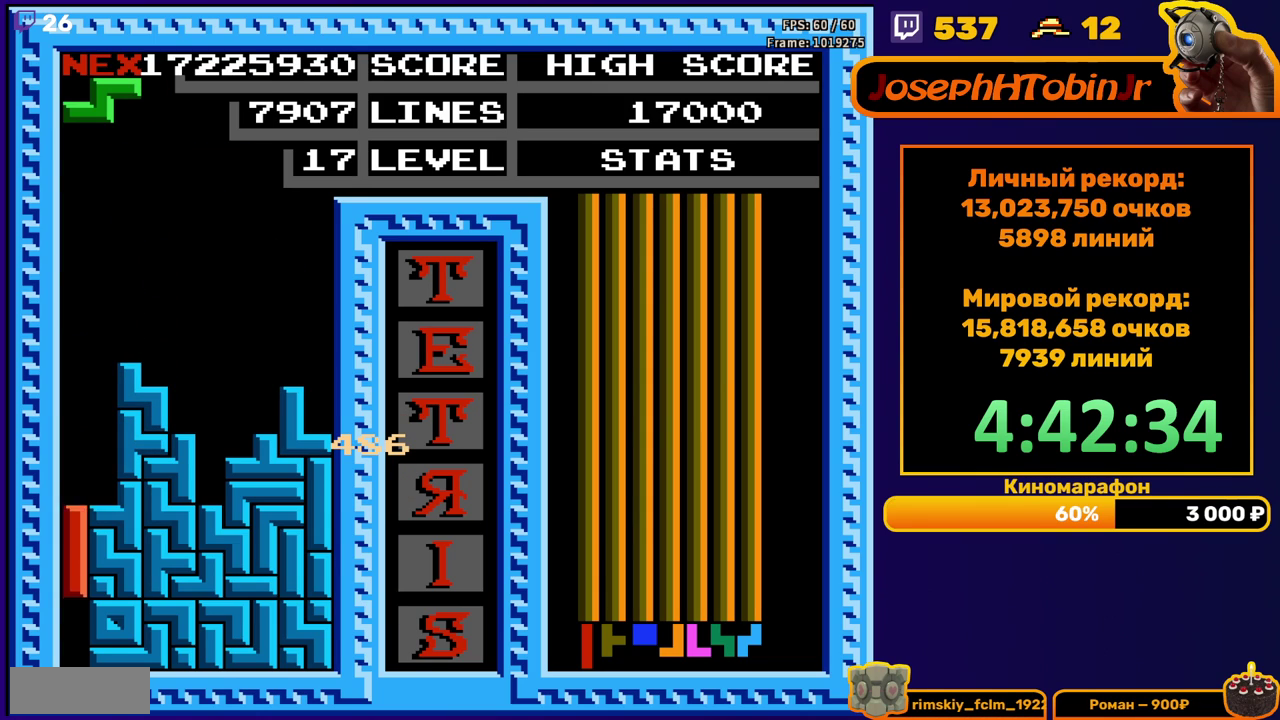
{"buttons": [], "events": [[200, "DPAD_DOWN", "up"]]}
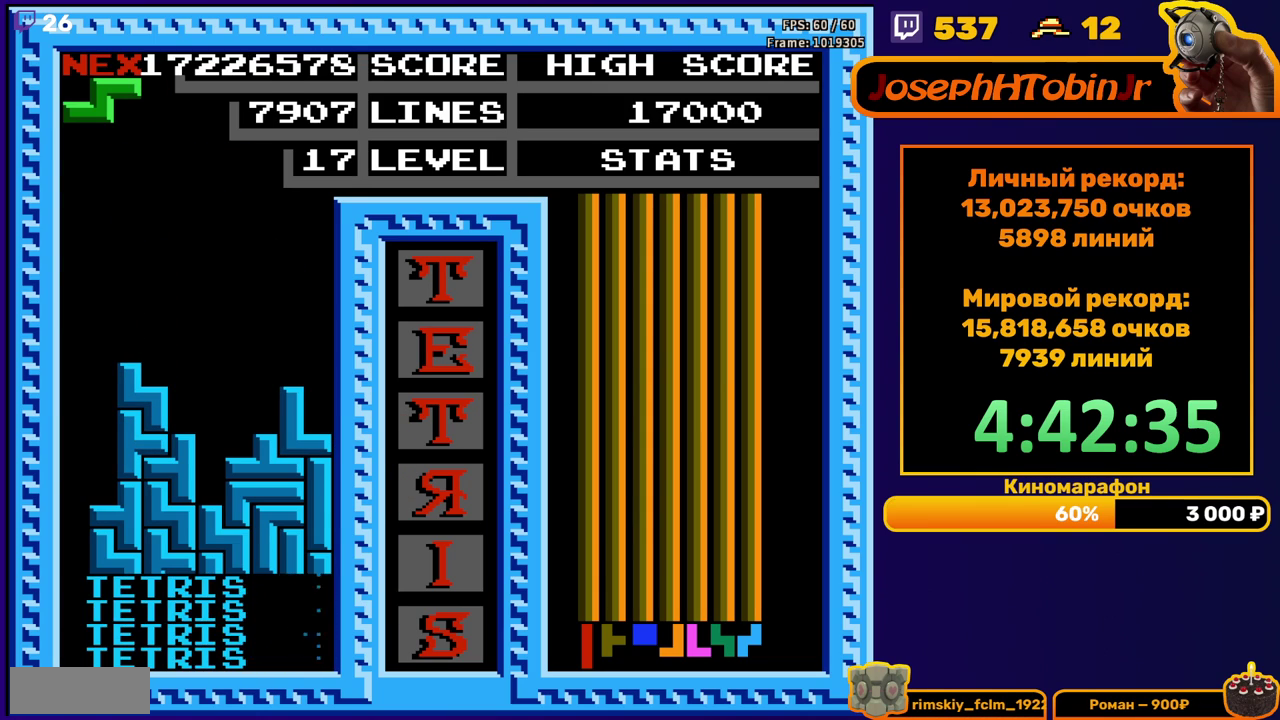
{"buttons": [], "events": [[150, "DPAD_LEFT", "down"], [217, "A", "down"], [233, "DPAD_LEFT", "up"], [283, "A", "up"], [283, "DPAD_LEFT", "down"], [367, "DPAD_LEFT", "up"]]}
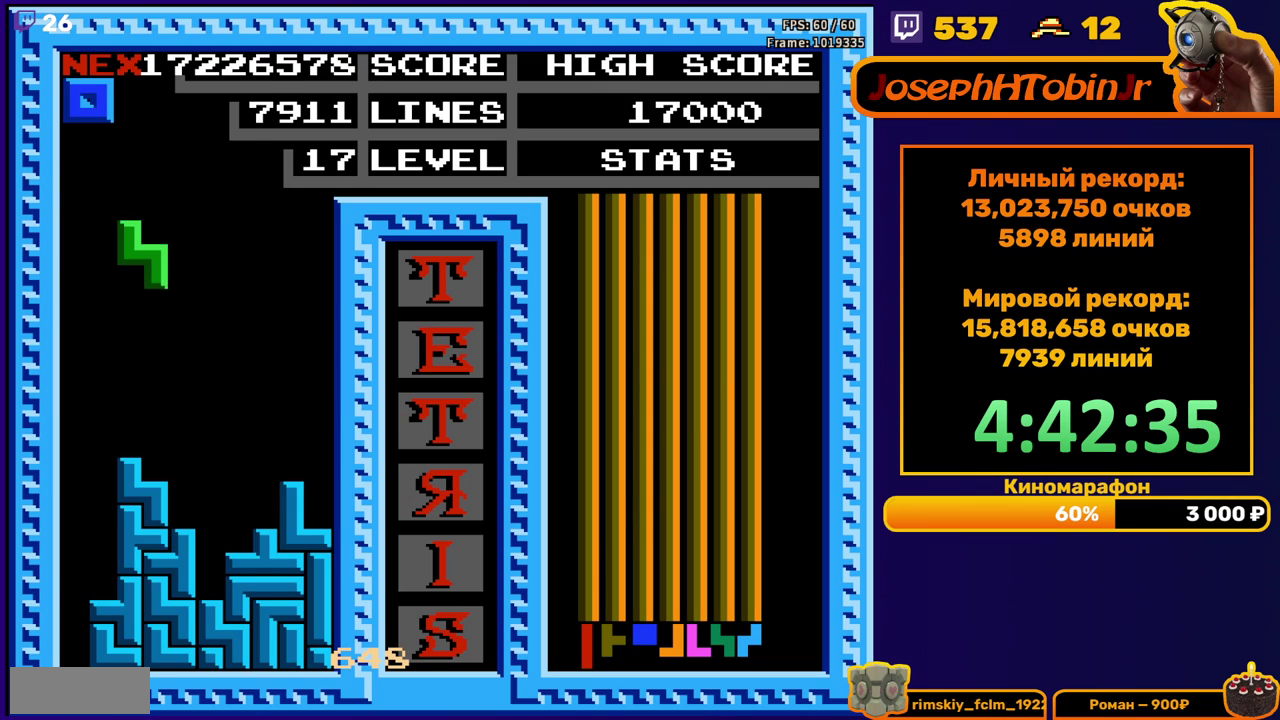
{"buttons": ["DPAD_LEFT"], "events": [[67, "DPAD_DOWN", "down"], [267, "DPAD_DOWN", "up"], [317, "DPAD_LEFT", "down"]]}
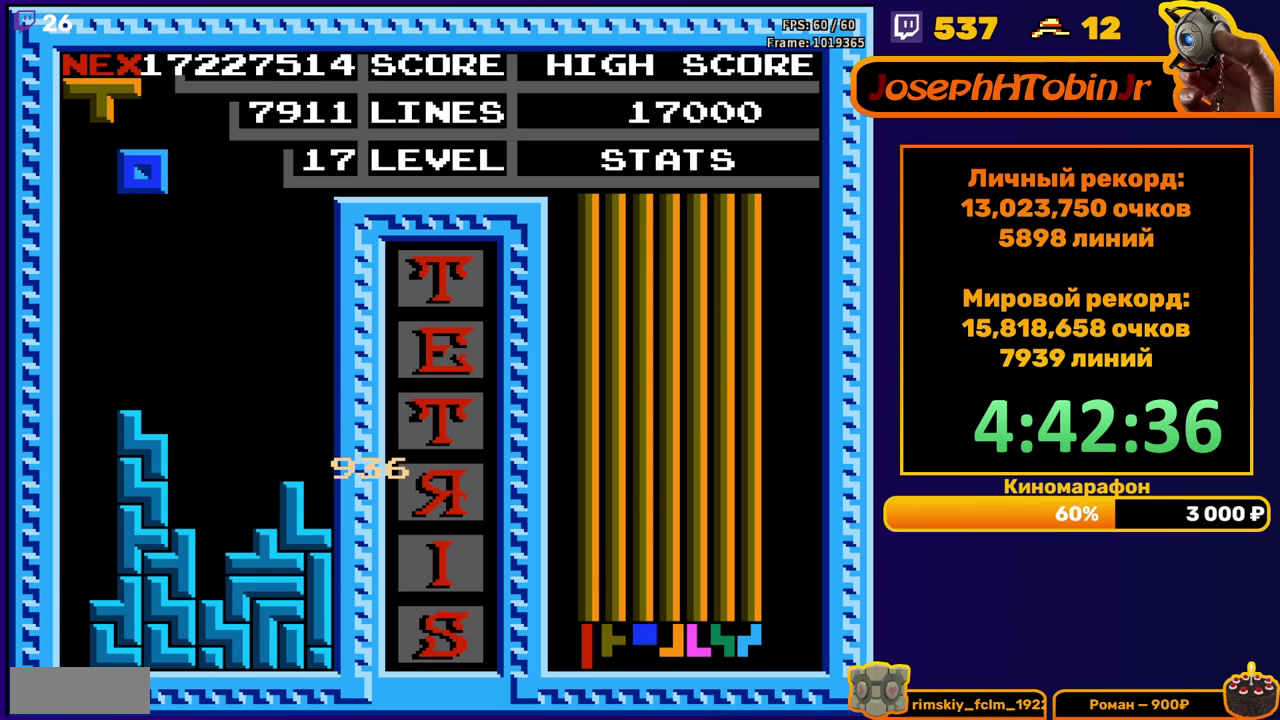
{"buttons": [], "events": [[417, "DPAD_LEFT", "up"]]}
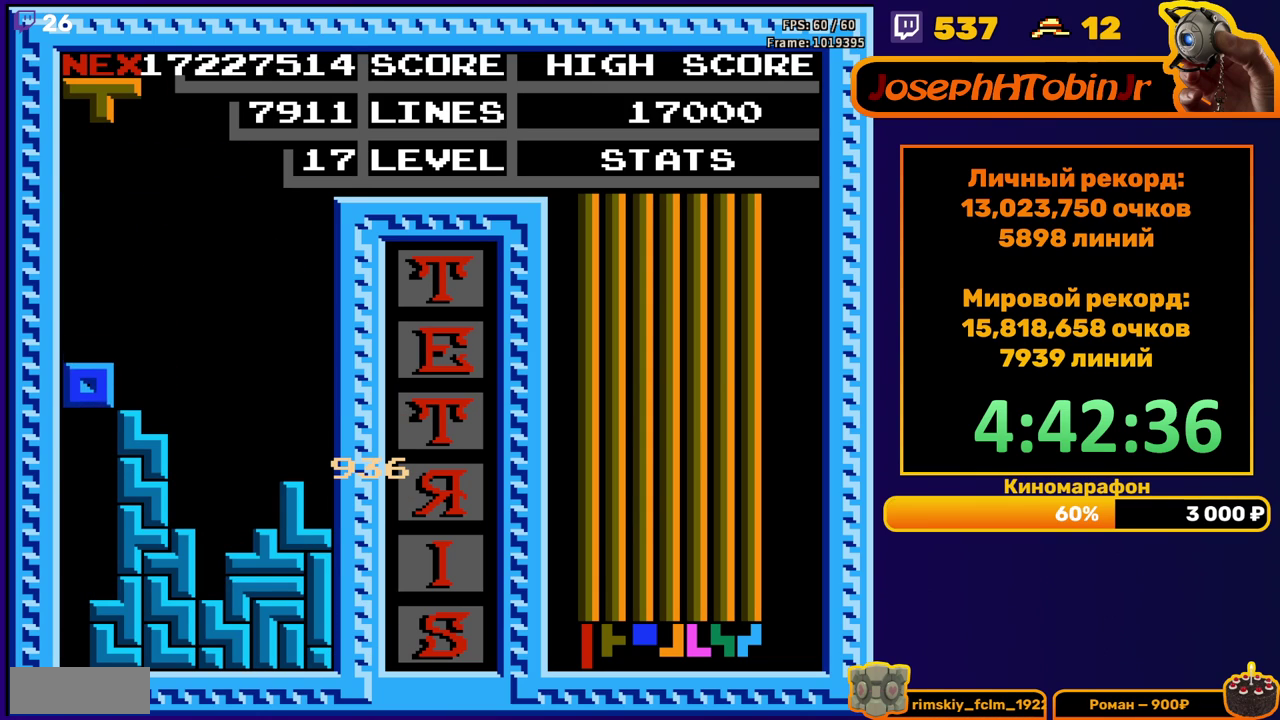
{"buttons": [], "events": []}
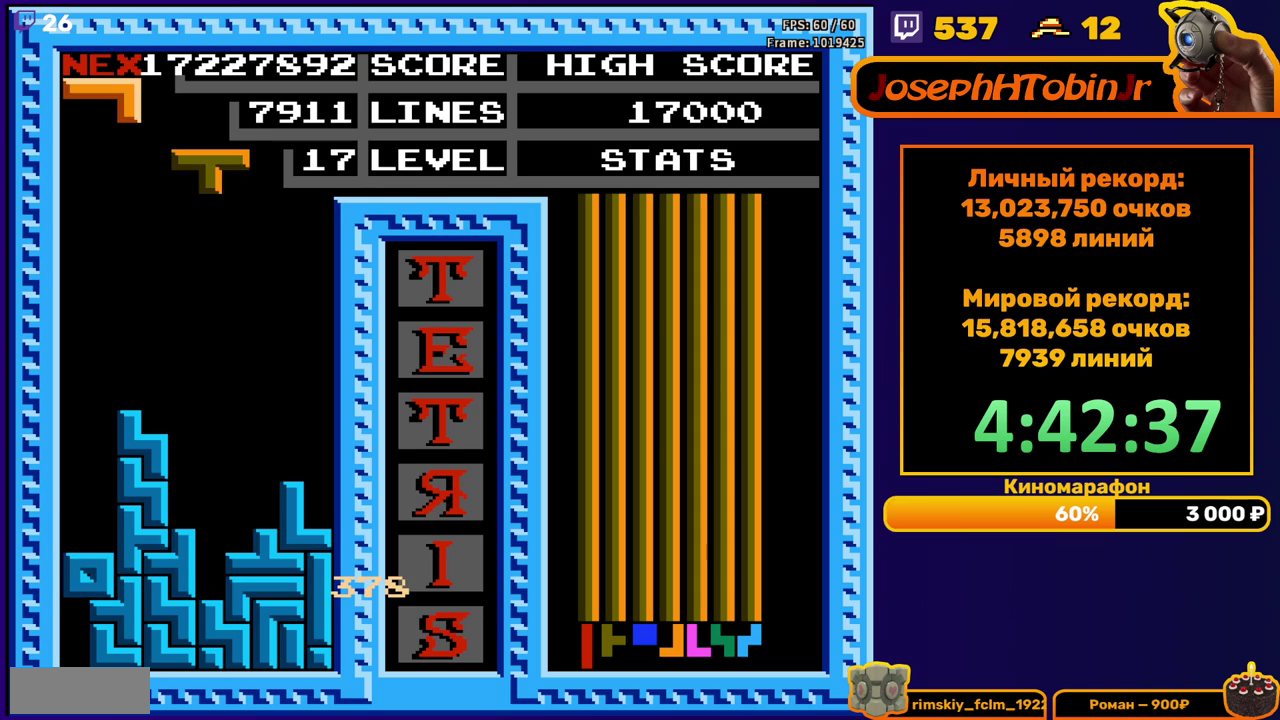
{"buttons": [], "events": [[83, "DPAD_RIGHT", "down"], [150, "B", "down"], [167, "DPAD_RIGHT", "up"], [233, "B", "up"], [233, "DPAD_RIGHT", "down"], [283, "DPAD_RIGHT", "up"]]}
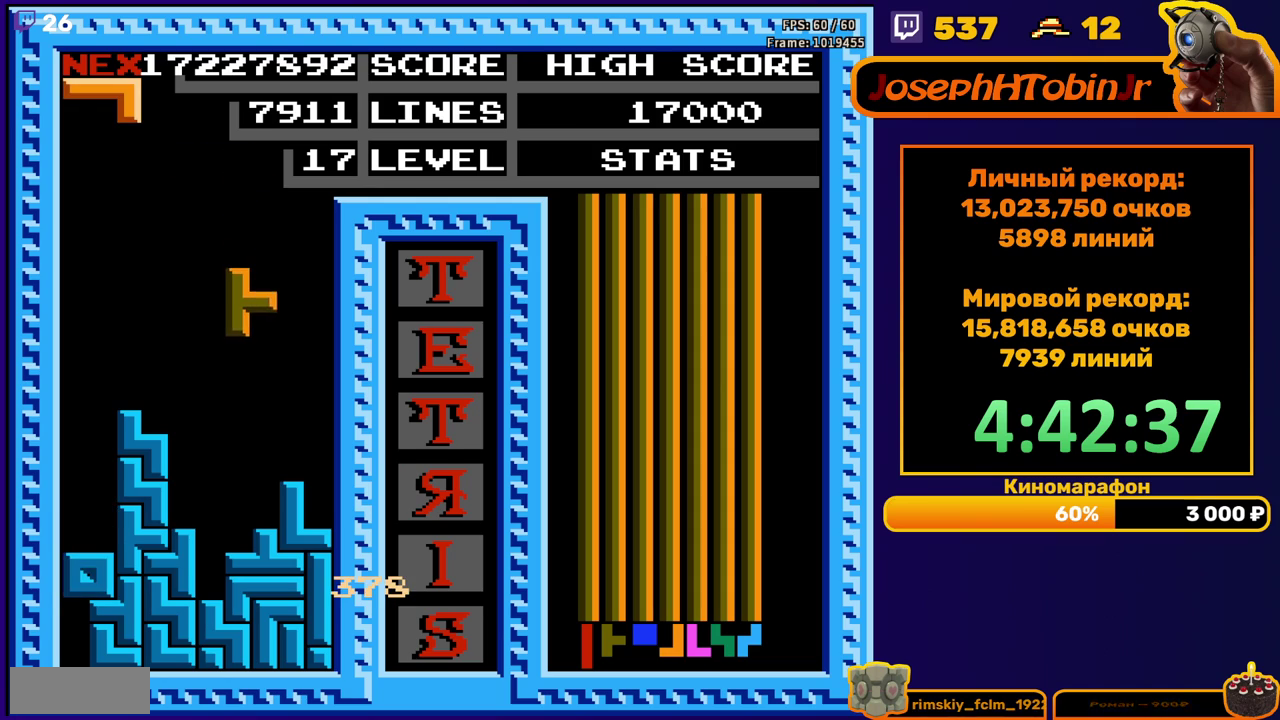
{"buttons": ["DPAD_LEFT"], "events": [[200, "DPAD_DOWN", "down"], [350, "DPAD_DOWN", "up"], [450, "DPAD_LEFT", "down"]]}
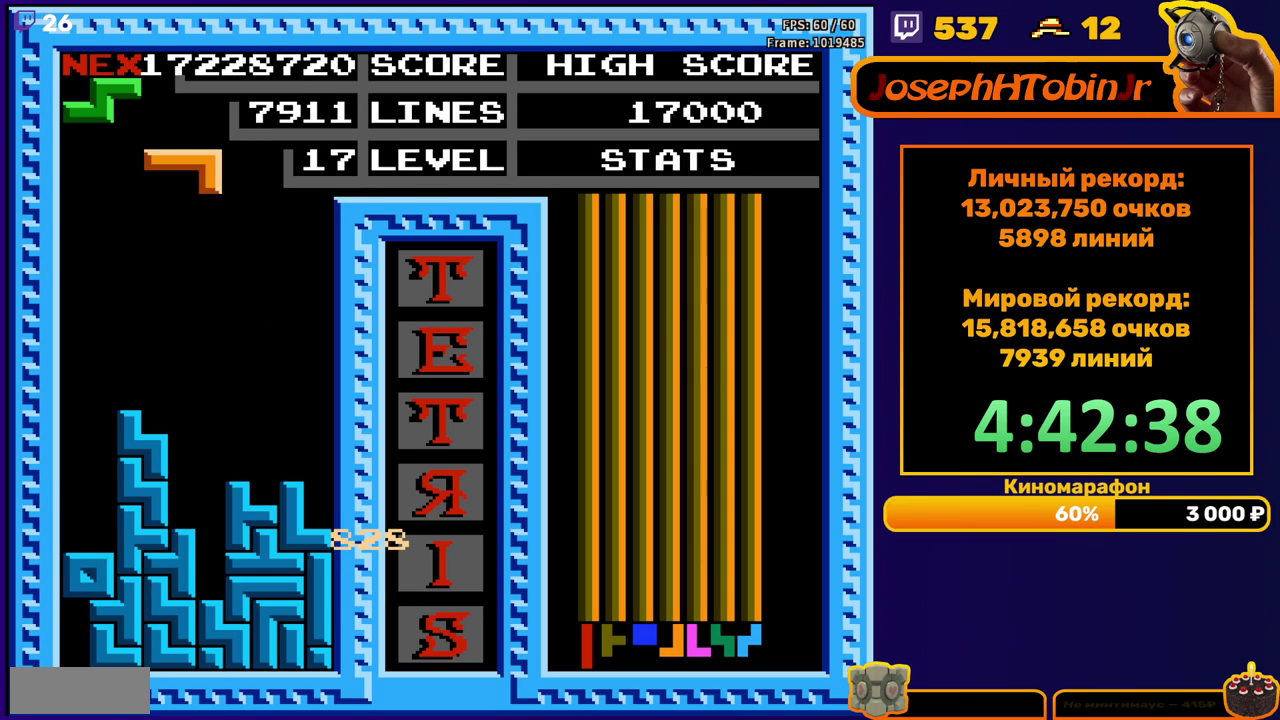
{"buttons": ["DPAD_DOWN"], "events": [[83, "A", "down"], [183, "A", "up"], [483, "DPAD_DOWN", "down"], [500, "DPAD_LEFT", "up"]]}
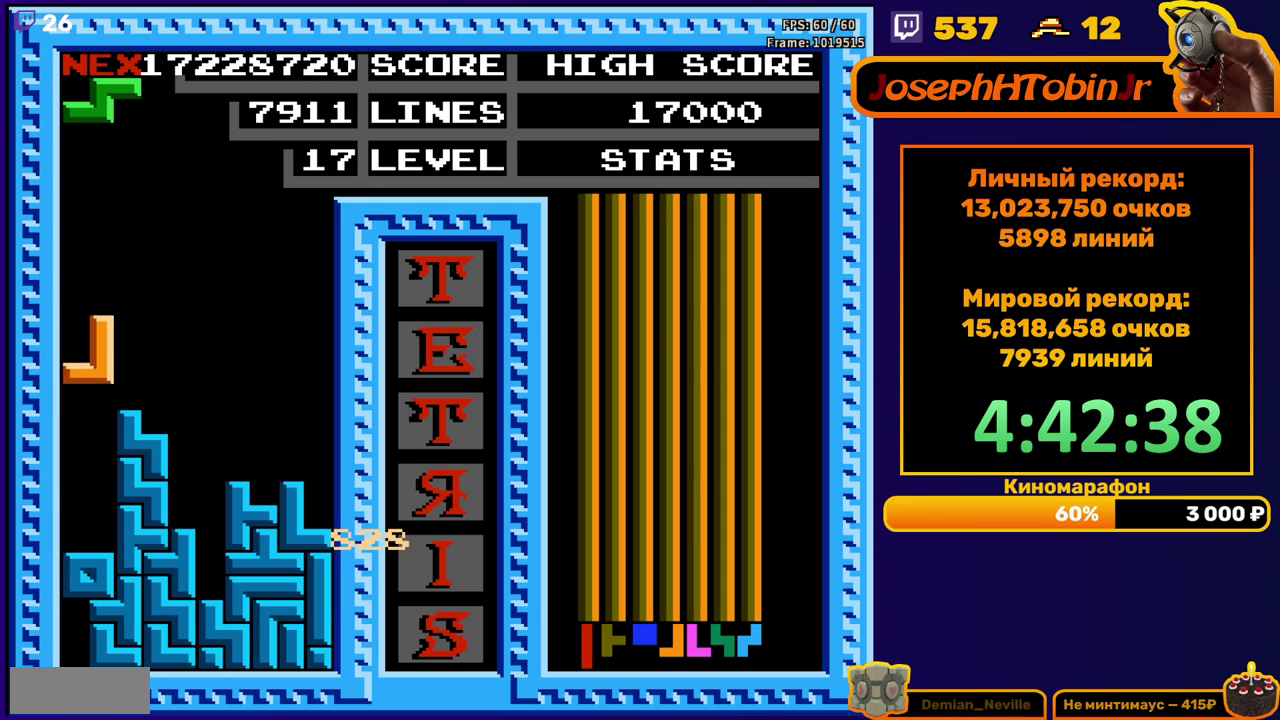
{"buttons": [], "events": [[150, "DPAD_DOWN", "up"], [283, "DPAD_RIGHT", "down"], [333, "A", "down"], [350, "DPAD_RIGHT", "up"], [400, "A", "up"], [417, "DPAD_RIGHT", "down"], [483, "DPAD_RIGHT", "up"]]}
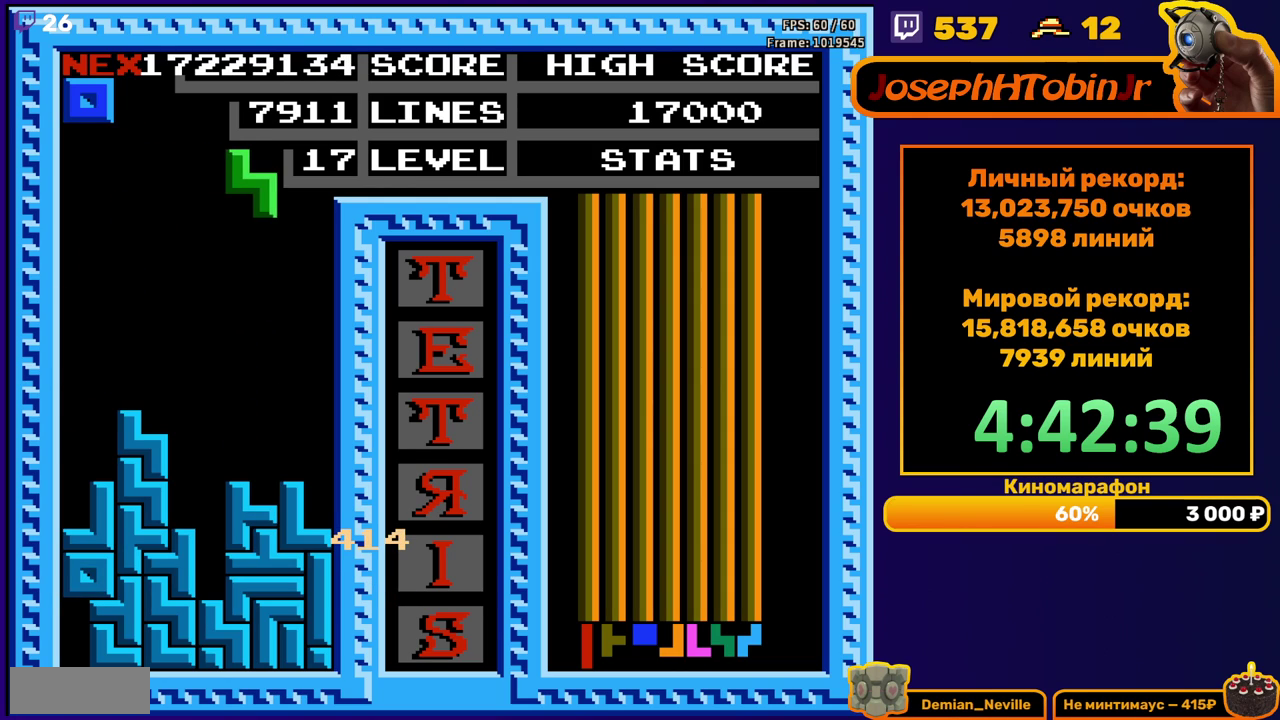
{"buttons": [], "events": [[383, "DPAD_DOWN", "down"], [500, "DPAD_DOWN", "up"]]}
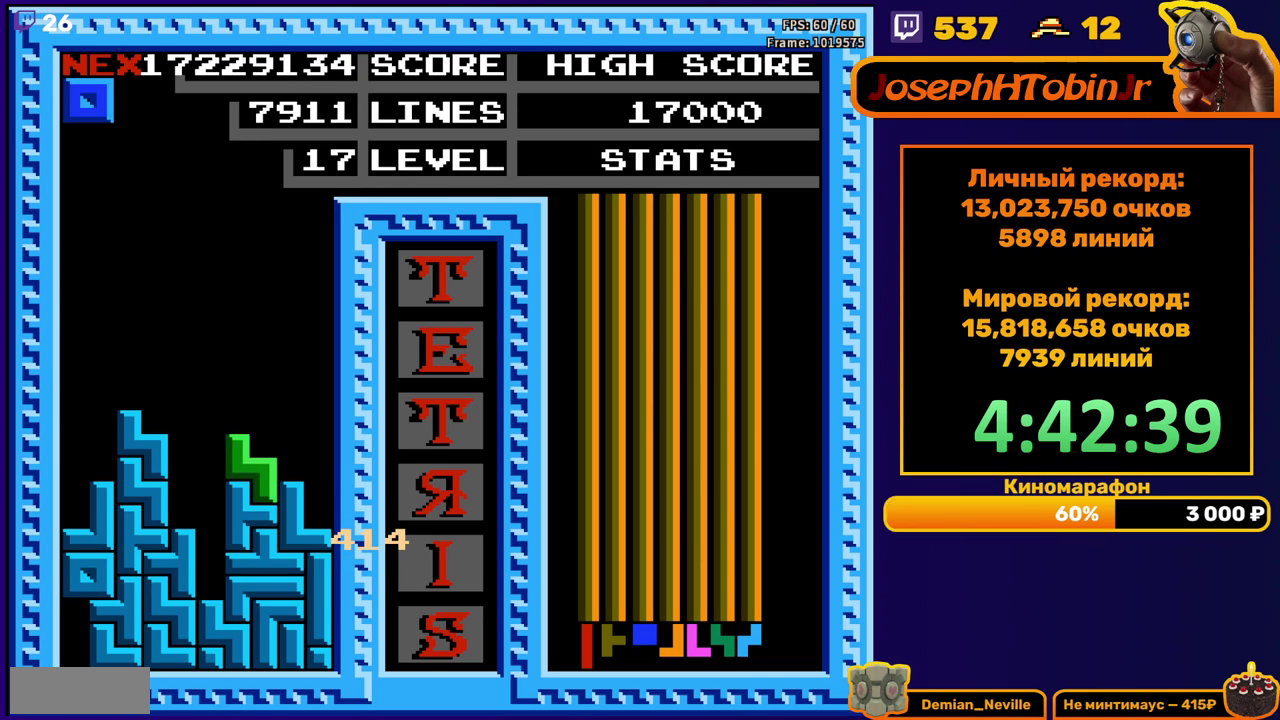
{"buttons": [], "events": []}
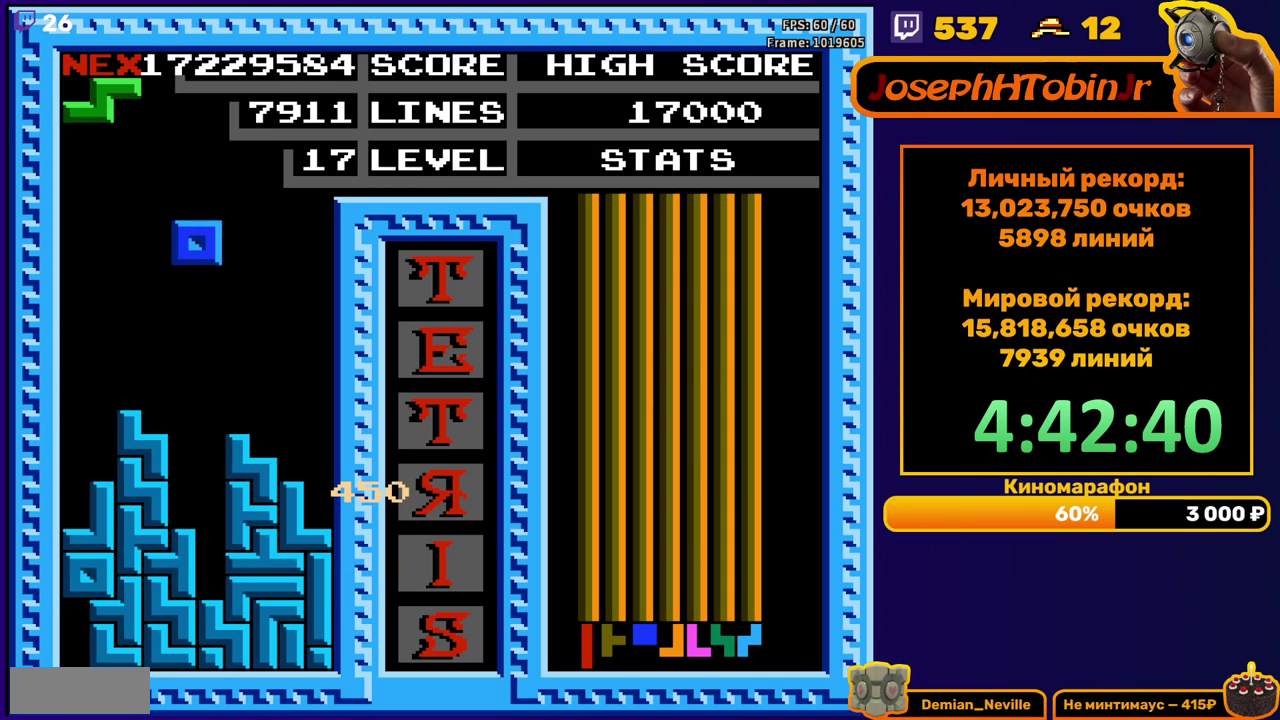
{"buttons": [], "events": [[117, "DPAD_DOWN", "down"], [200, "DPAD_DOWN", "up"]]}
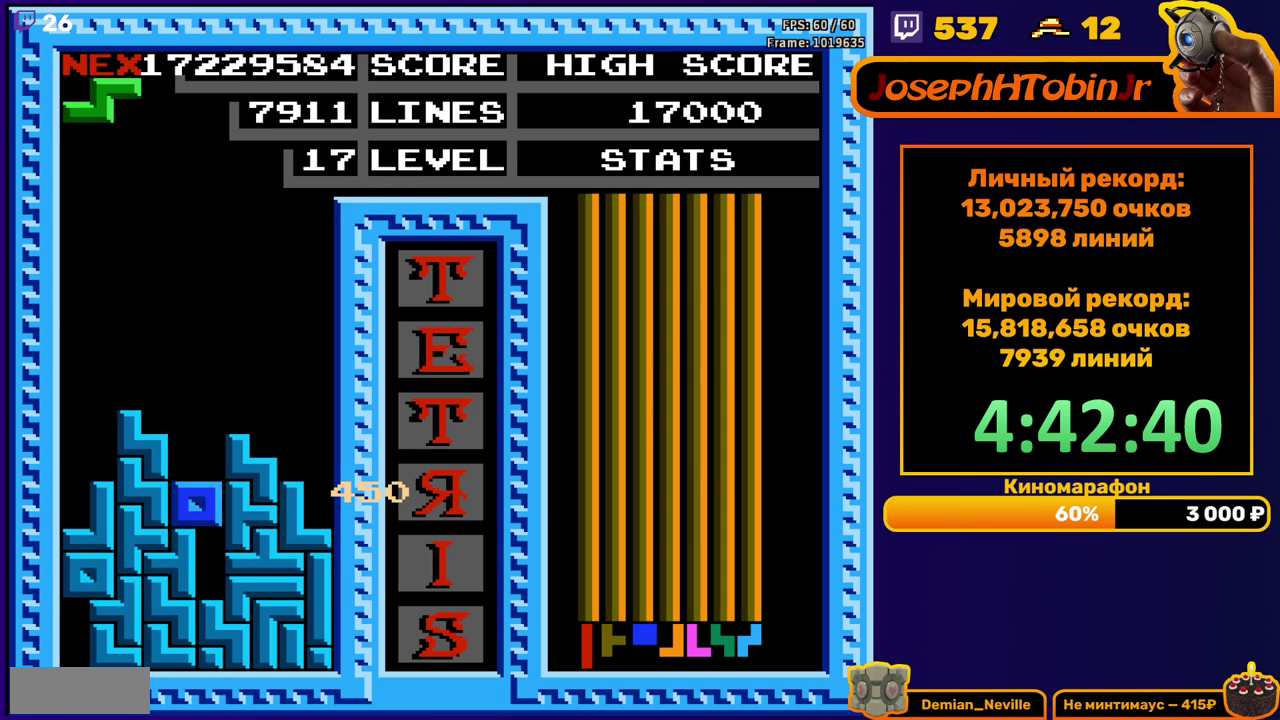
{"buttons": ["DPAD_RIGHT"], "events": [[183, "DPAD_RIGHT", "down"], [233, "A", "down"], [283, "DPAD_RIGHT", "up"], [317, "A", "up"], [433, "DPAD_RIGHT", "down"]]}
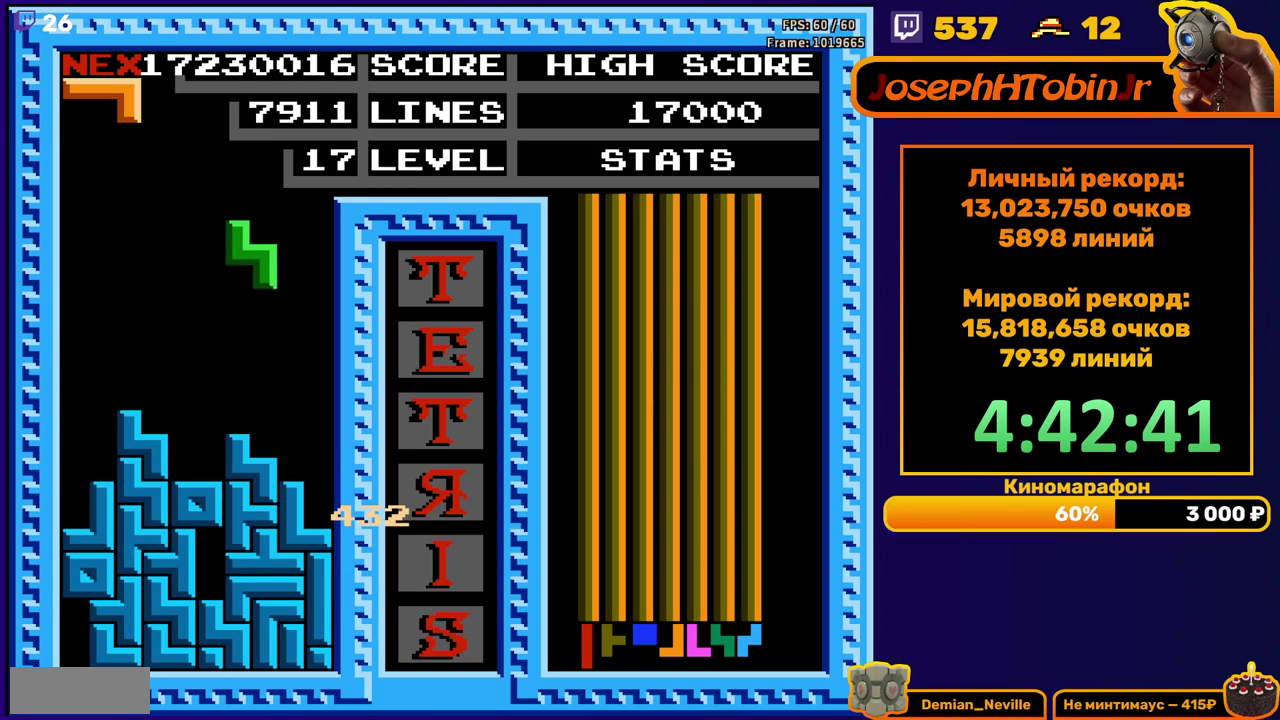
{"buttons": ["B", "DPAD_LEFT"], "events": [[17, "DPAD_RIGHT", "up"], [167, "DPAD_DOWN", "down"], [300, "DPAD_DOWN", "up"], [383, "DPAD_LEFT", "down"], [467, "B", "down"]]}
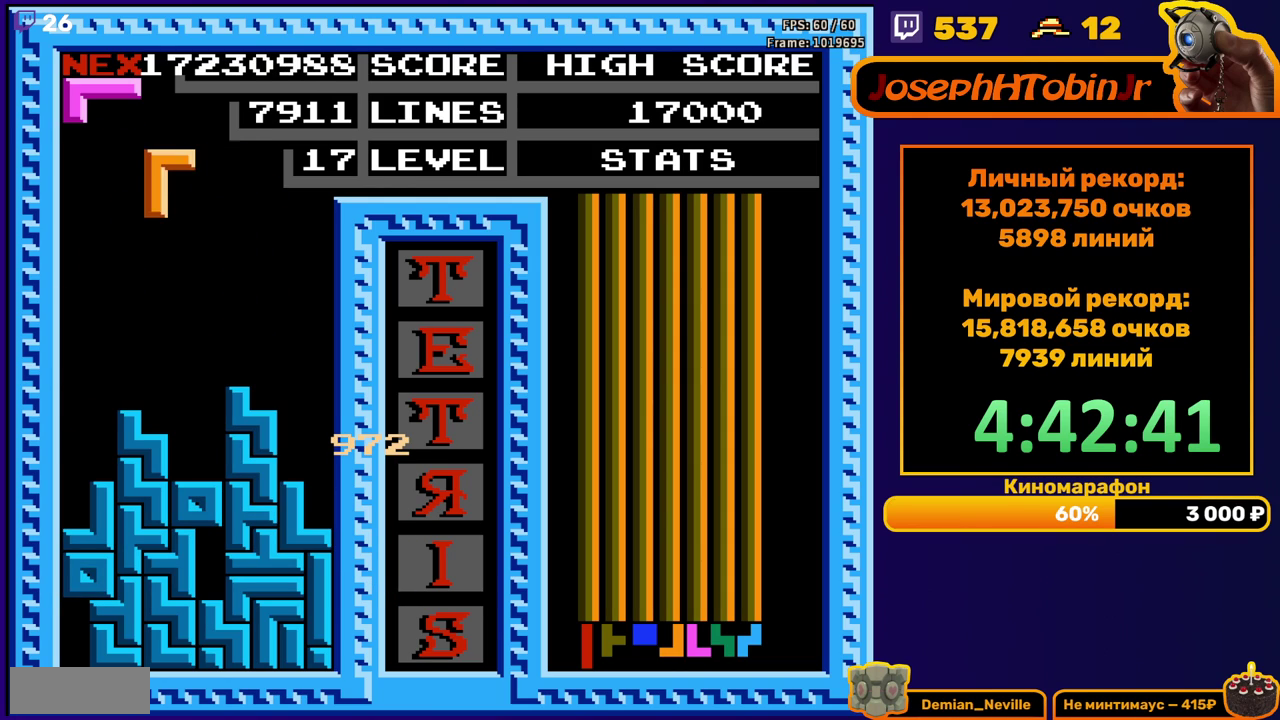
{"buttons": ["DPAD_DOWN"], "events": [[50, "B", "up"], [367, "DPAD_DOWN", "down"], [367, "DPAD_LEFT", "up"]]}
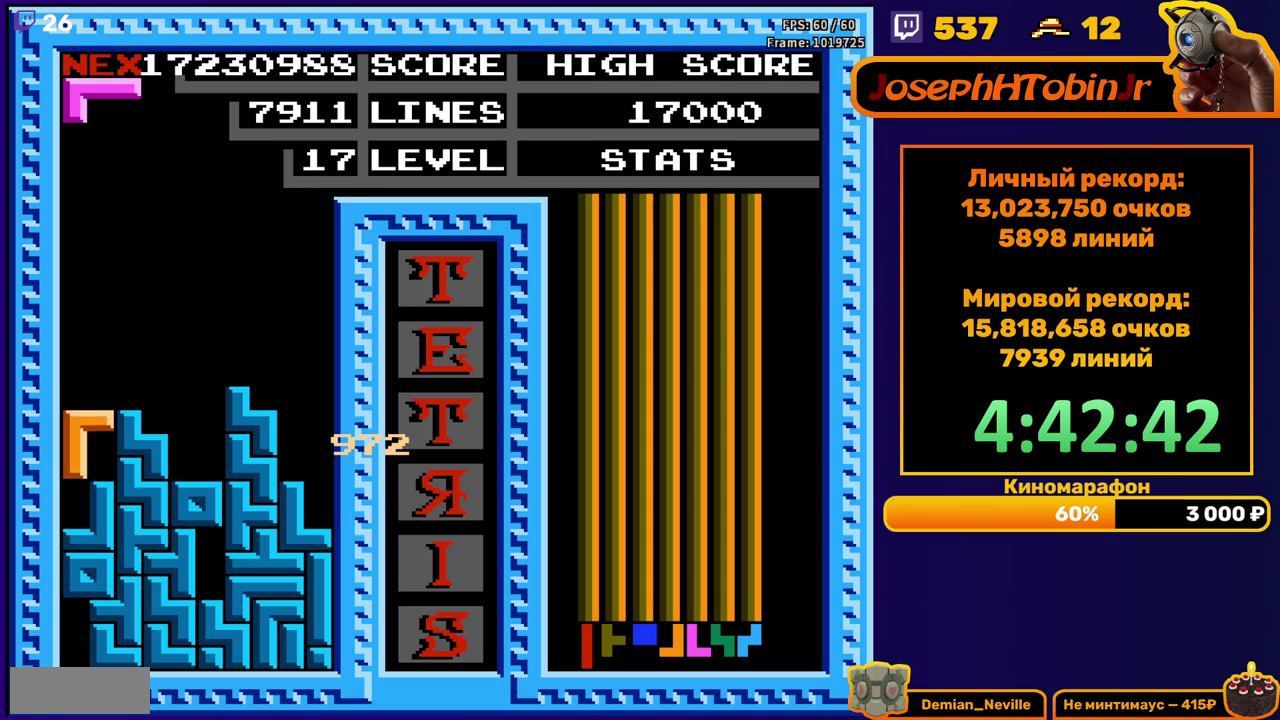
{"buttons": ["DPAD_RIGHT"], "events": [[50, "DPAD_DOWN", "up"], [150, "DPAD_RIGHT", "down"], [250, "A", "down"], [350, "A", "up"]]}
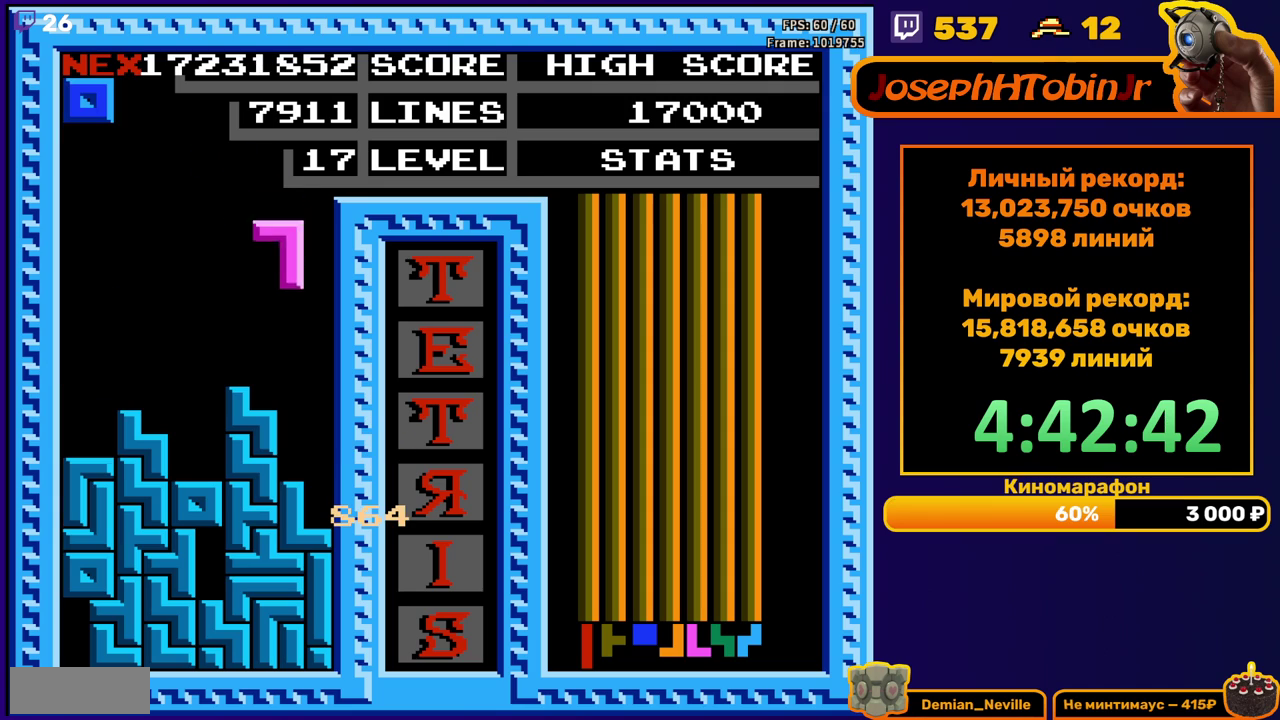
{"buttons": [], "events": [[83, "DPAD_RIGHT", "up"], [100, "DPAD_DOWN", "down"], [367, "DPAD_DOWN", "up"]]}
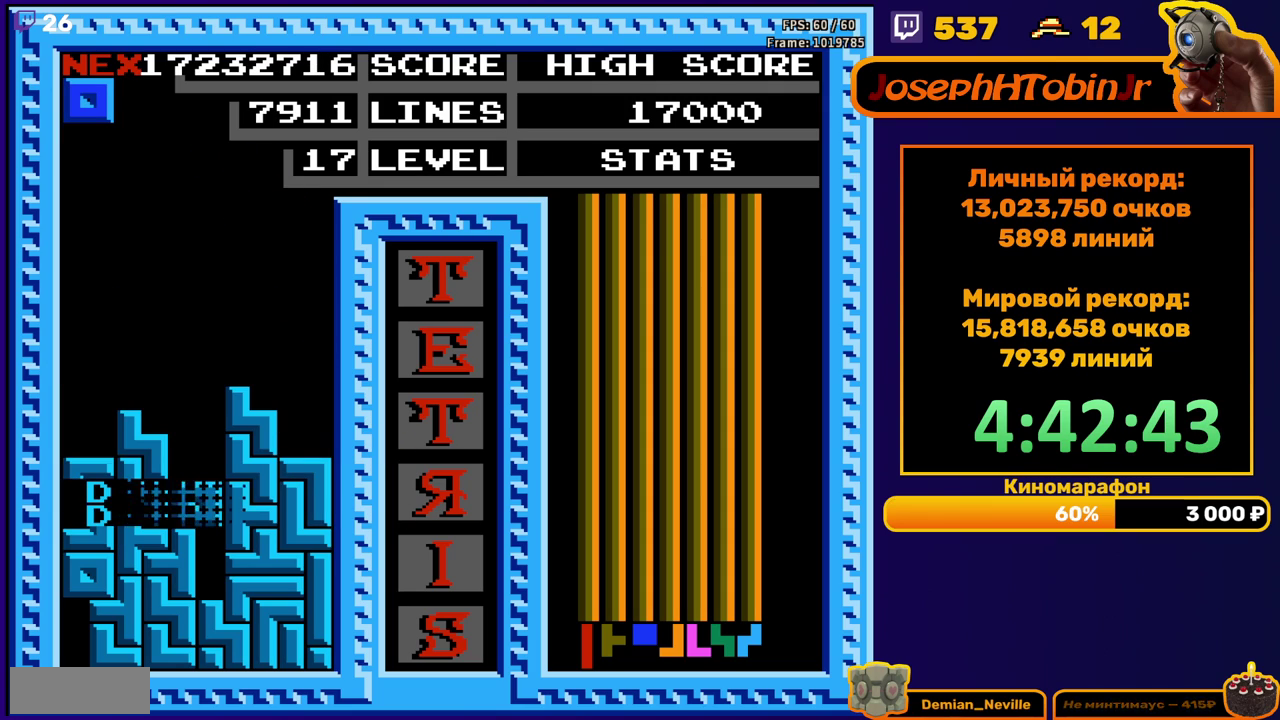
{"buttons": ["DPAD_RIGHT"], "events": [[317, "DPAD_RIGHT", "down"]]}
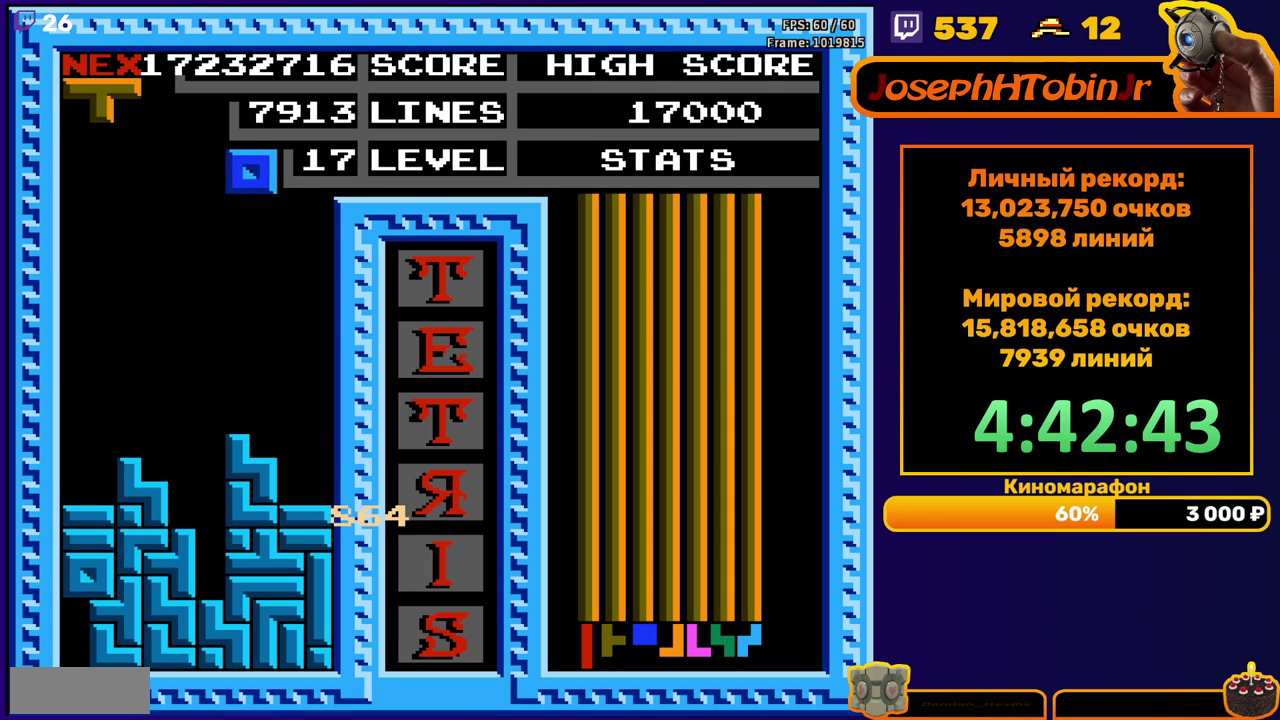
{"buttons": [], "events": [[283, "DPAD_RIGHT", "up"], [367, "DPAD_DOWN", "down"], [500, "DPAD_DOWN", "up"]]}
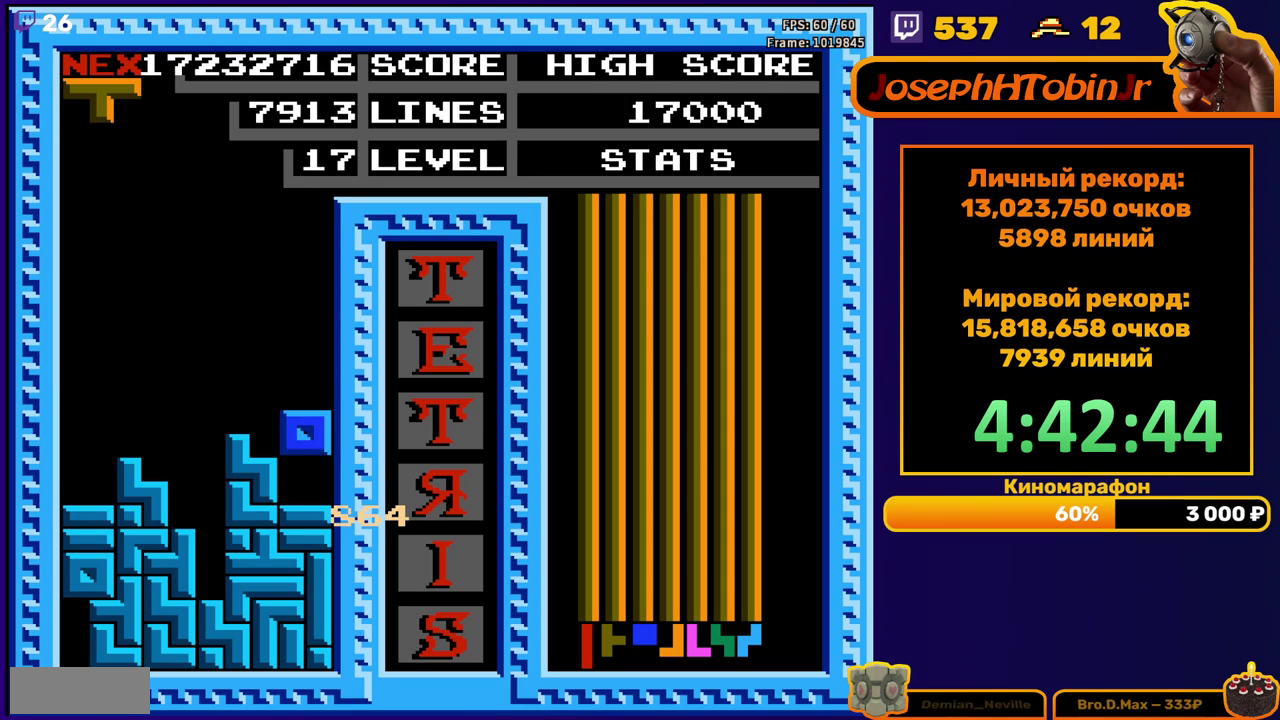
{"buttons": ["DPAD_RIGHT"], "events": [[200, "DPAD_RIGHT", "down"], [267, "A", "down"], [333, "A", "up"], [417, "A", "down"], [500, "A", "up"]]}
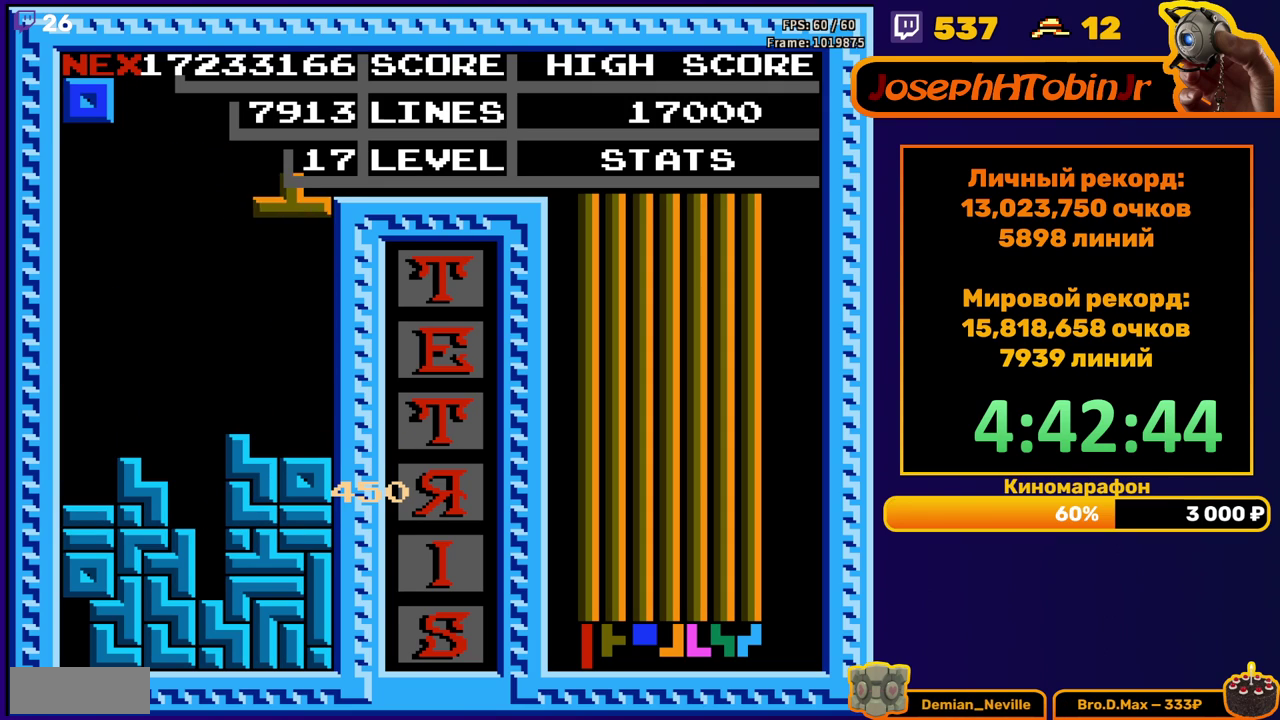
{"buttons": ["DPAD_LEFT"], "events": [[67, "DPAD_RIGHT", "up"], [100, "DPAD_DOWN", "down"], [283, "DPAD_DOWN", "up"], [417, "DPAD_LEFT", "down"]]}
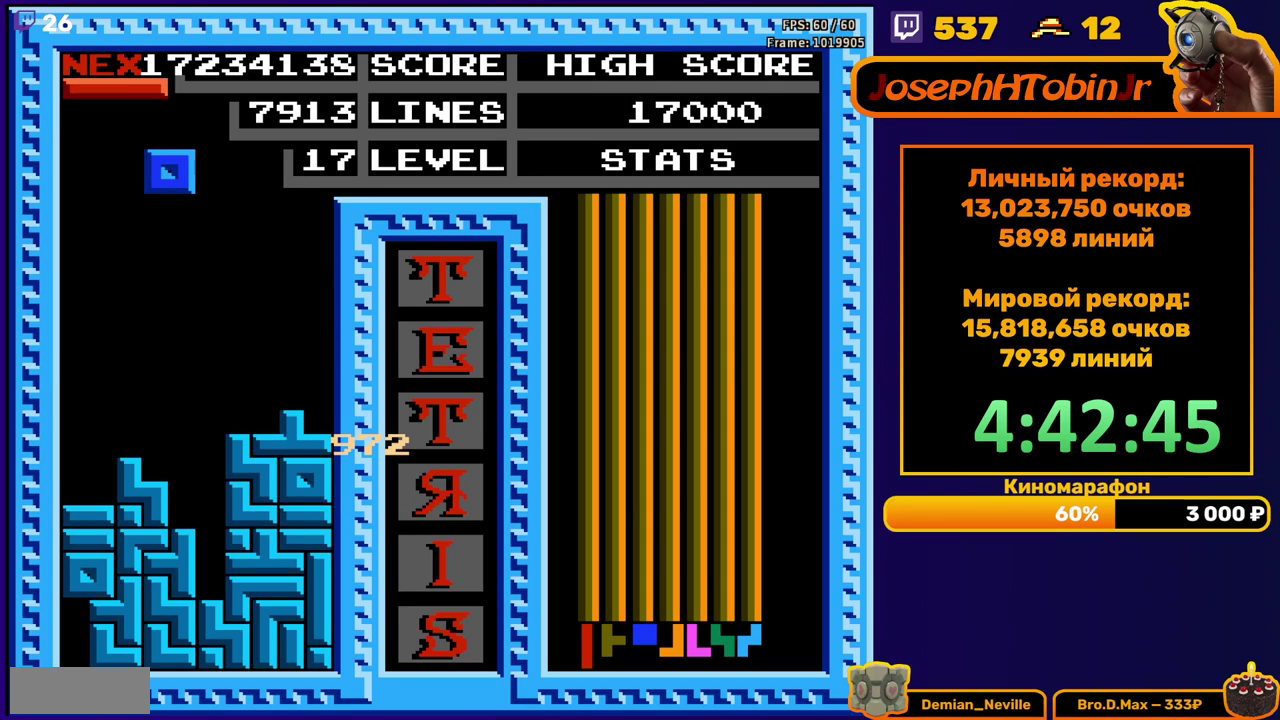
{"buttons": ["DPAD_DOWN"], "events": [[367, "DPAD_DOWN", "down"], [367, "DPAD_LEFT", "up"]]}
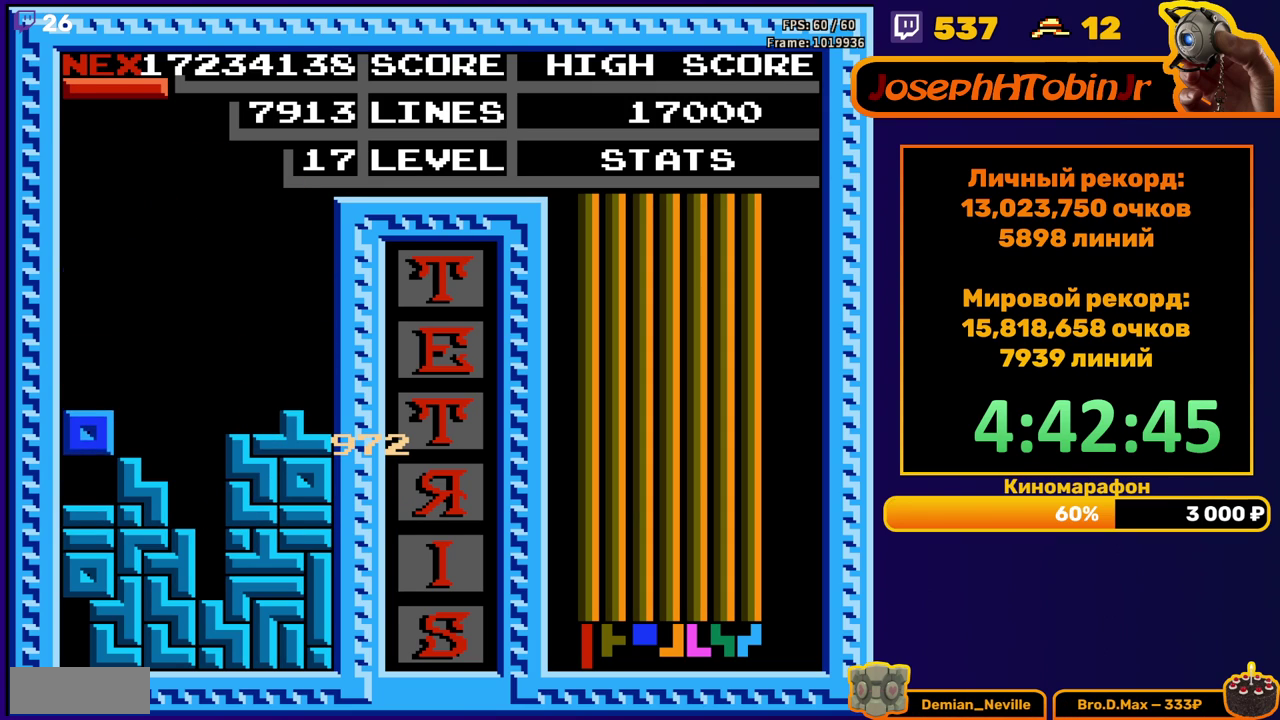
{"buttons": ["DPAD_DOWN"], "events": [[50, "DPAD_DOWN", "up"], [200, "DPAD_DOWN", "down"], [233, "B", "down"], [317, "B", "up"]]}
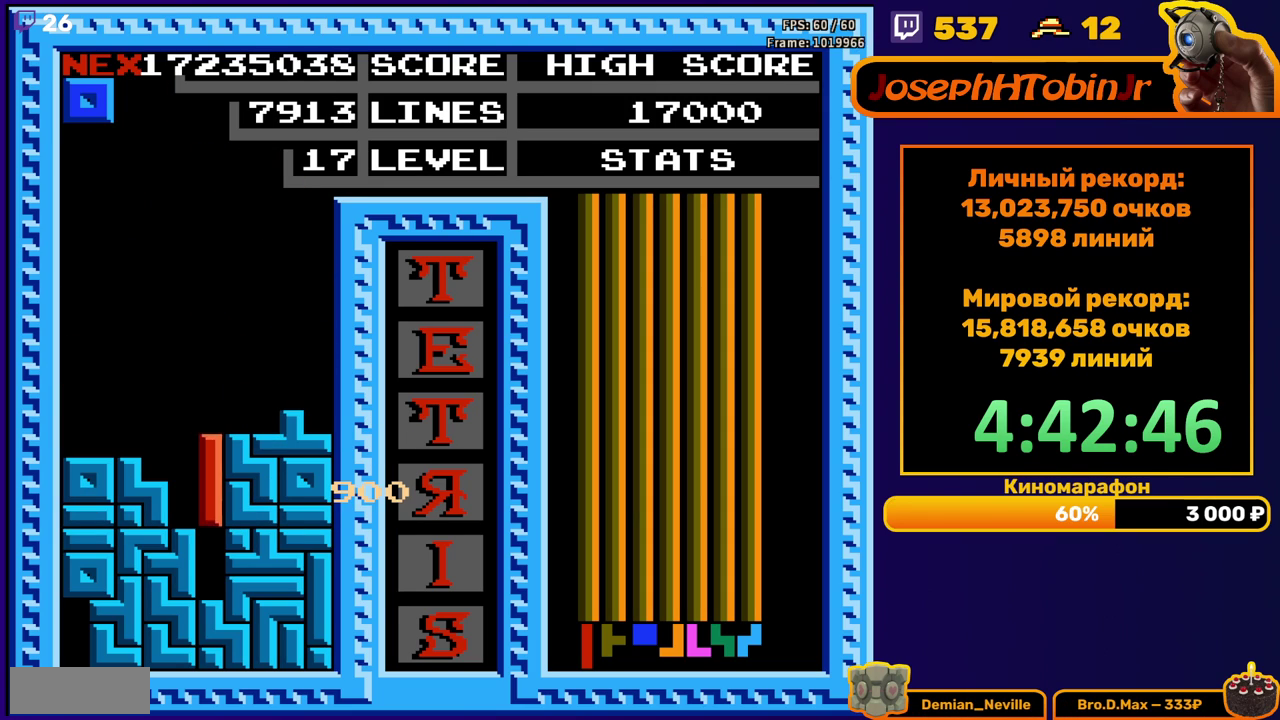
{"buttons": [], "events": [[167, "DPAD_DOWN", "up"]]}
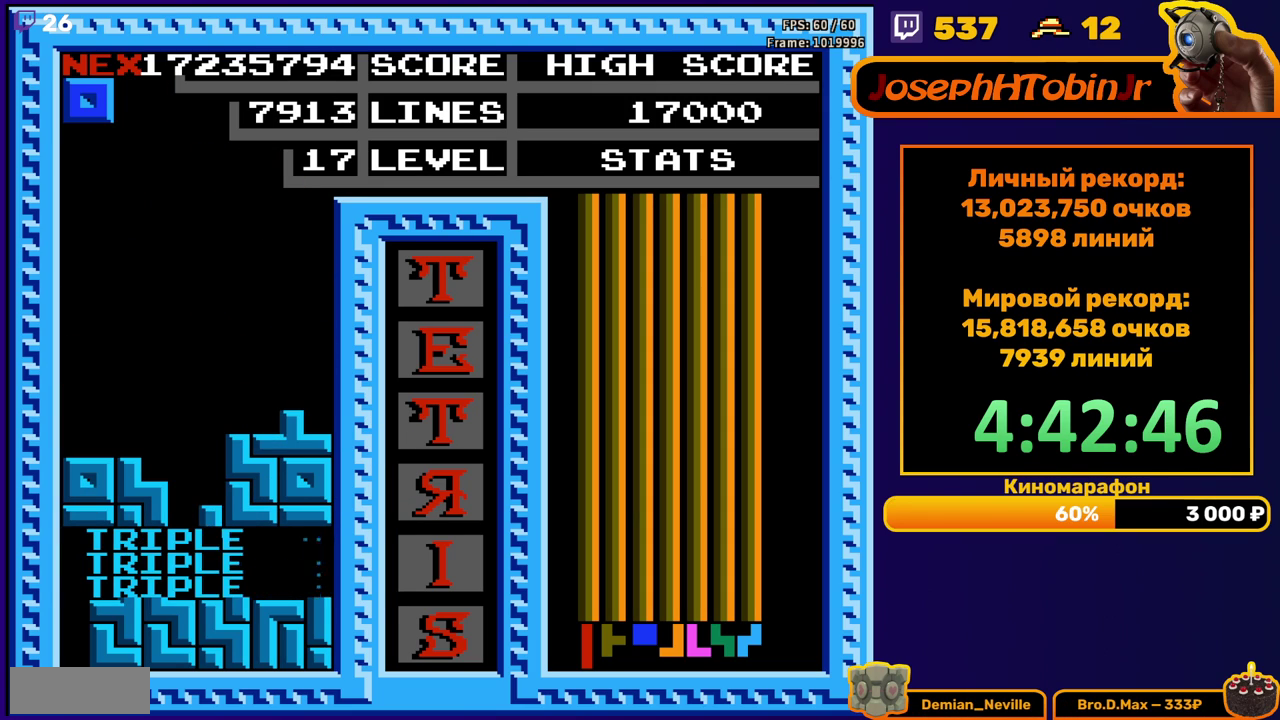
{"buttons": [], "events": [[83, "DPAD_RIGHT", "down"], [167, "DPAD_RIGHT", "up"], [217, "DPAD_RIGHT", "down"], [300, "DPAD_RIGHT", "up"]]}
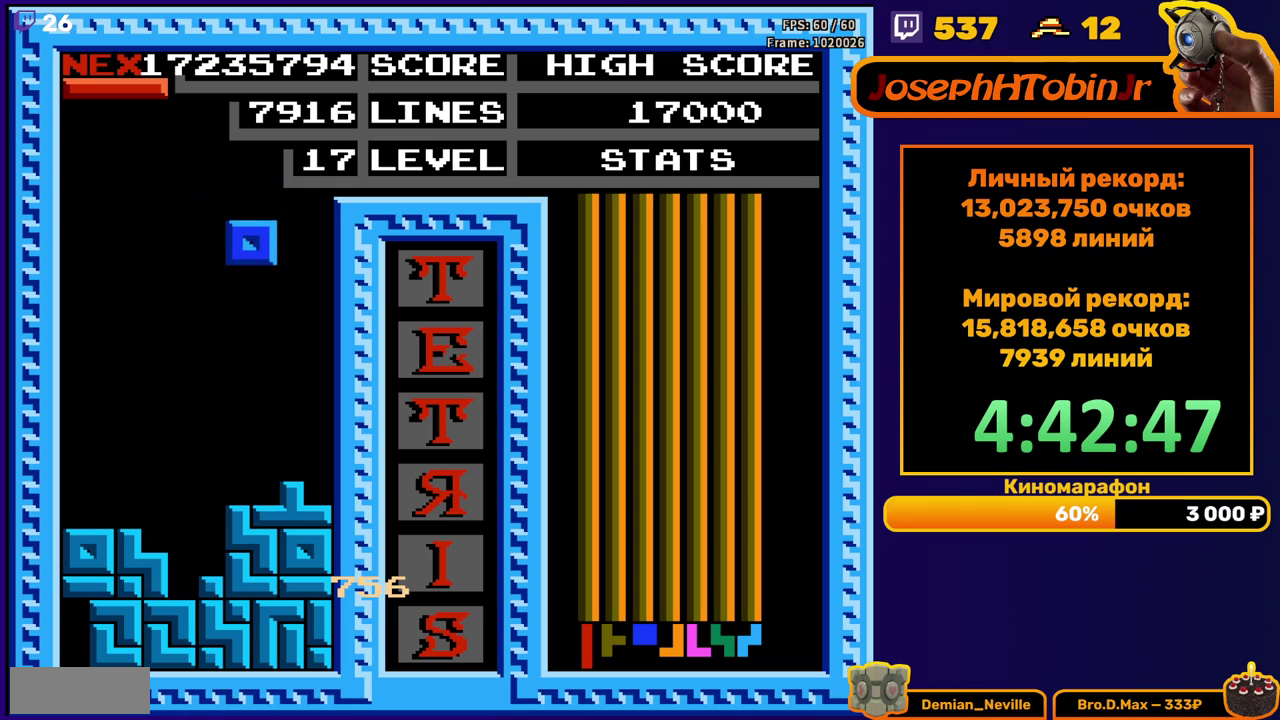
{"buttons": ["B"], "events": [[17, "DPAD_DOWN", "down"], [233, "DPAD_DOWN", "up"], [417, "B", "down"]]}
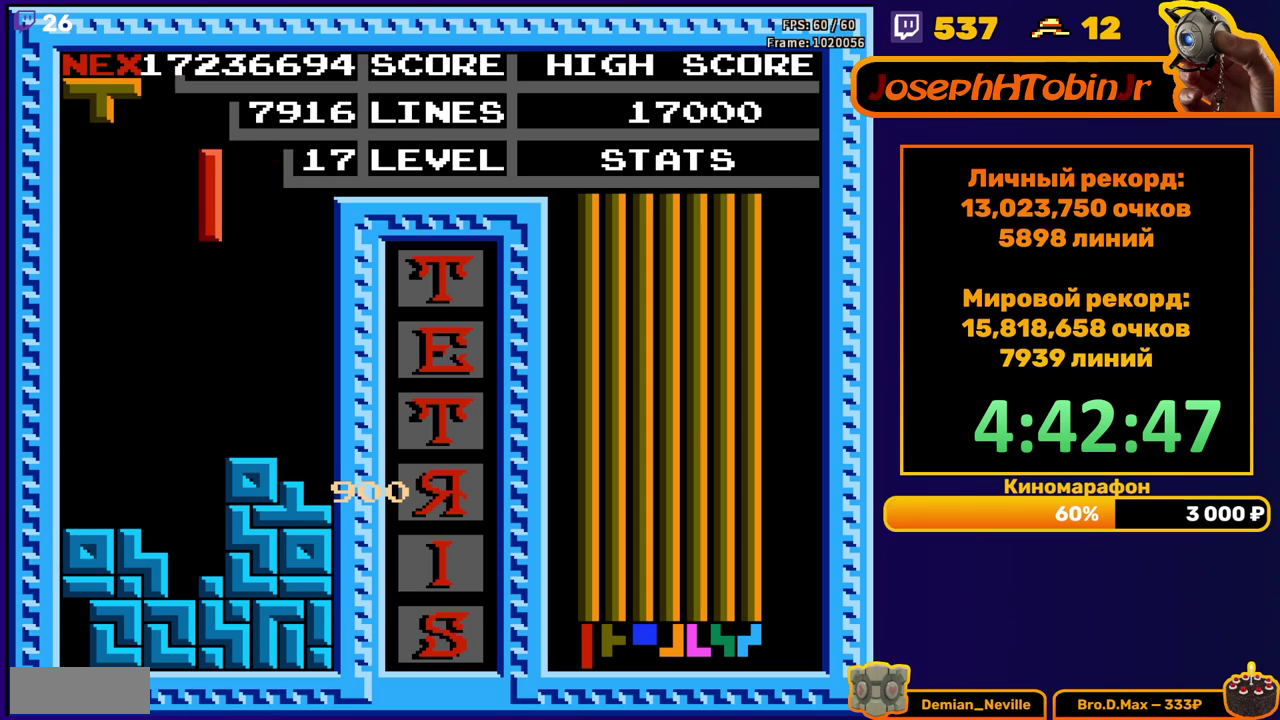
{"buttons": [], "events": [[17, "B", "up"], [167, "DPAD_DOWN", "down"], [417, "DPAD_DOWN", "up"]]}